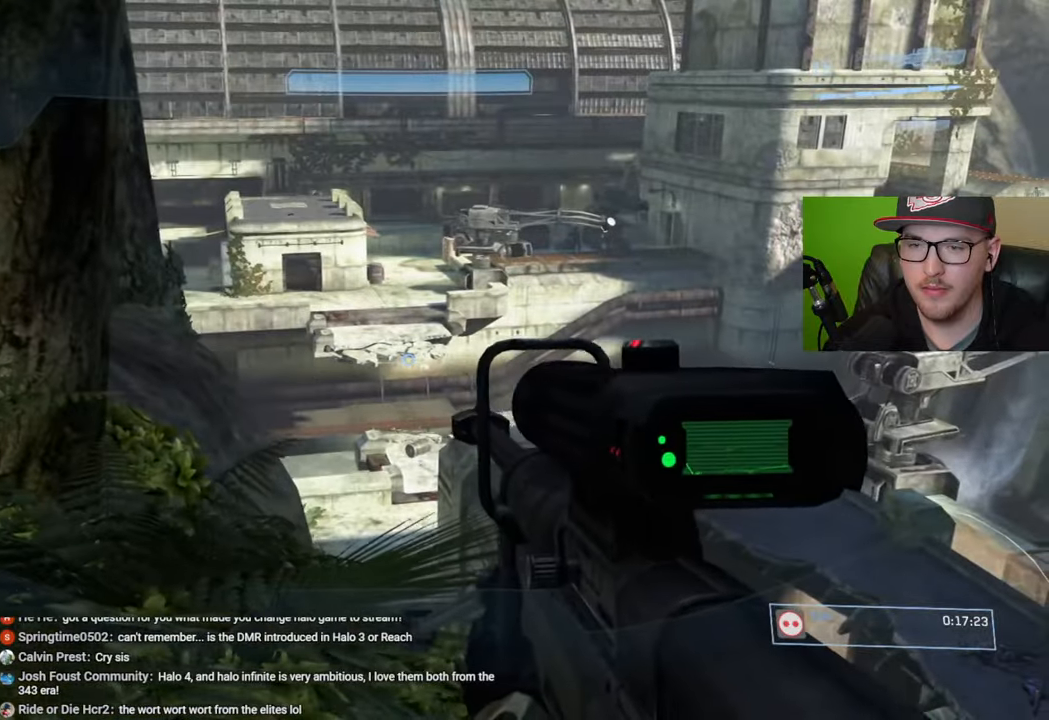
Gameplay with a controller (Xbox layout); each line is a JSON object with the inputs held at the frame after it. "events" lists button and stick changes between this image and that frame as [ms after this image, input, new state], when the widget could be followed in between.
{"buttons": [], "left_stick": "down-left", "right_stick": "up", "events": [[50, "left_stick", "right"], [233, "left_stick", "center"], [350, "right_stick", "right"], [366, "left_stick", "left"], [433, "left_stick", "down-left"], [466, "right_stick", "up"]]}
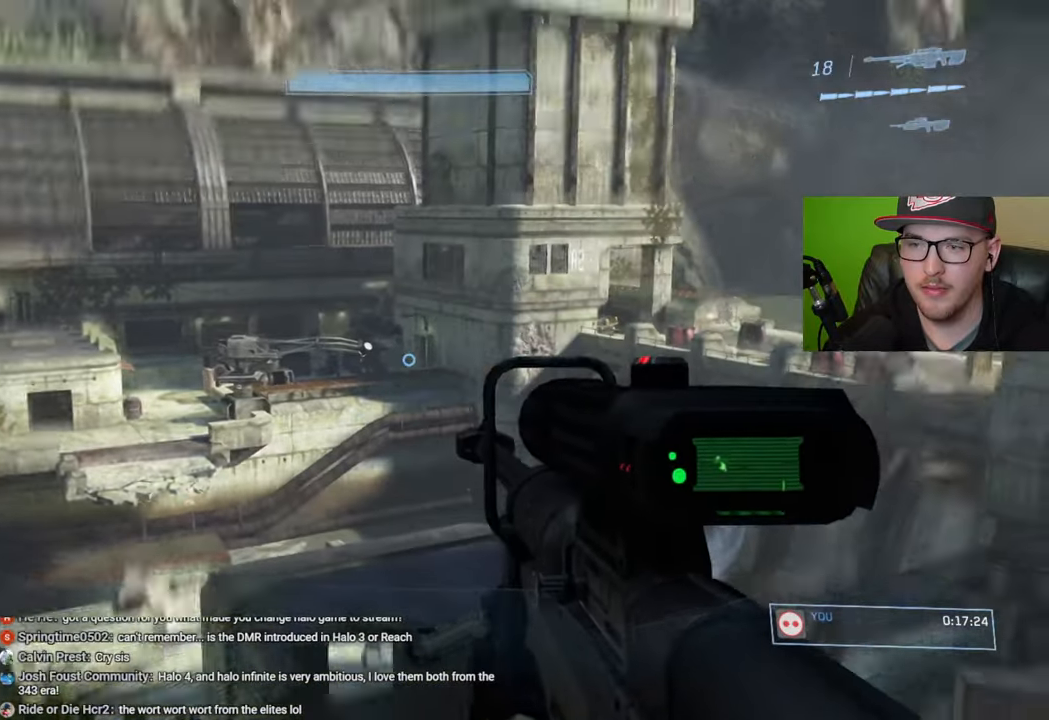
{"buttons": [], "left_stick": "center", "right_stick": "center", "events": [[33, "right_stick", "center"], [83, "R3", "down"], [183, "R3", "up"], [316, "left_stick", "center"]]}
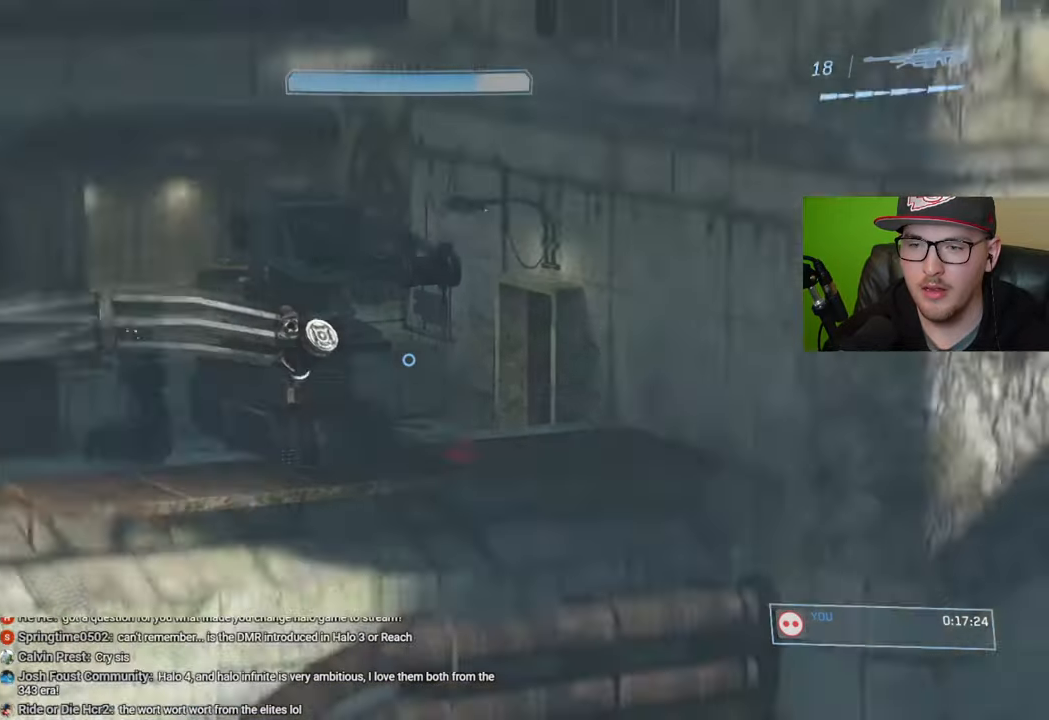
{"buttons": [], "left_stick": "down", "right_stick": "center", "events": [[16, "right_stick", "up-left"], [83, "right_stick", "left"], [250, "right_stick", "right"], [266, "left_stick", "down-left"], [466, "left_stick", "down"], [466, "right_stick", "center"]]}
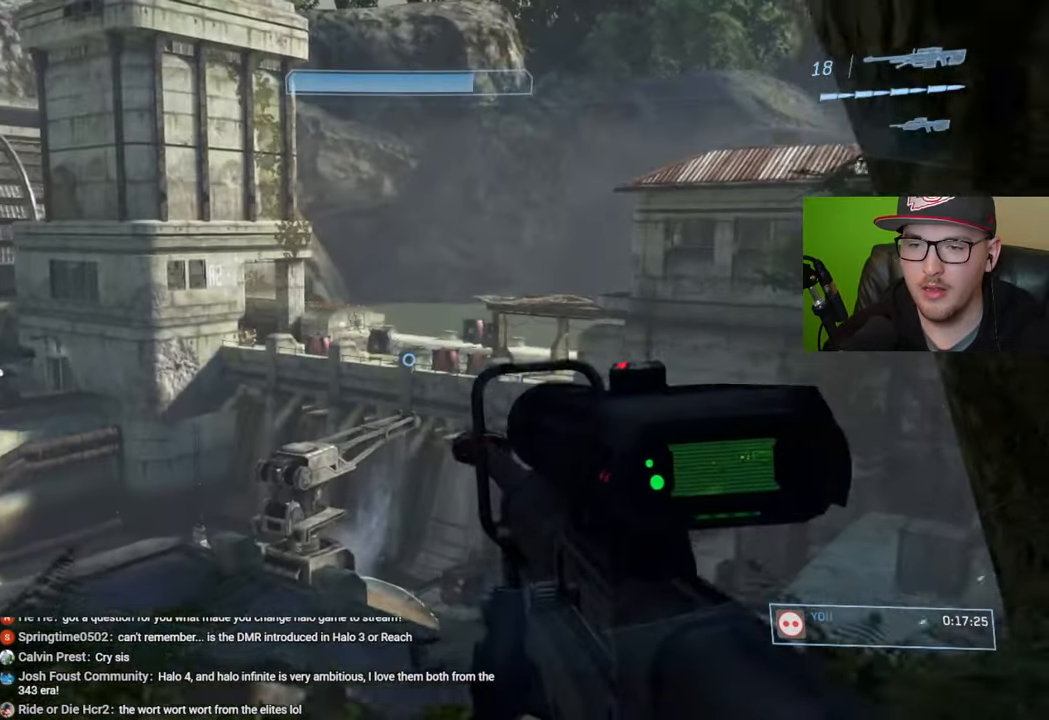
{"buttons": [], "left_stick": "down", "right_stick": "center", "events": []}
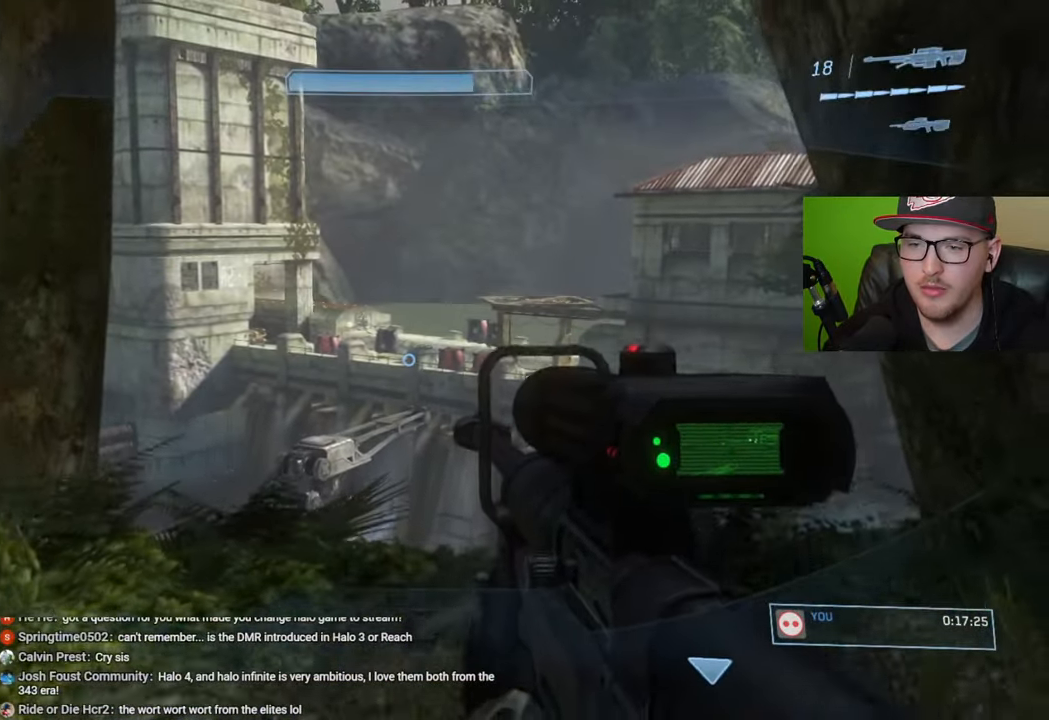
{"buttons": [], "left_stick": "up", "right_stick": "down-right", "events": [[83, "left_stick", "center"], [216, "left_stick", "up"], [383, "right_stick", "down"], [500, "right_stick", "down-right"]]}
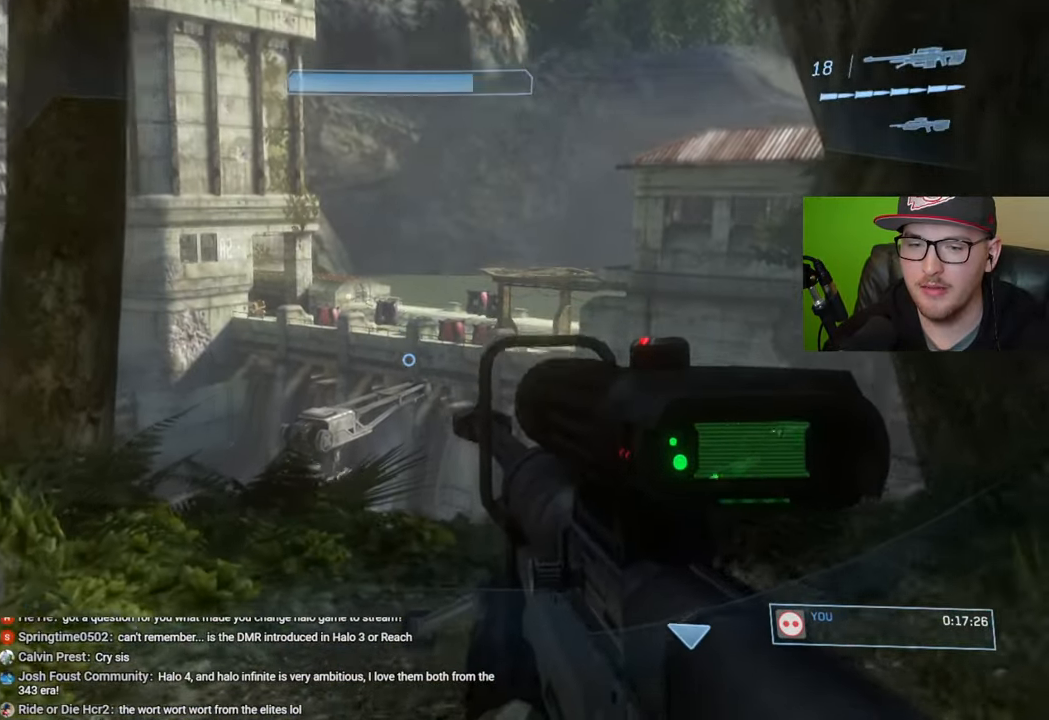
{"buttons": [], "left_stick": "left", "right_stick": "down-right", "events": [[133, "left_stick", "up-left"], [166, "right_stick", "center"], [416, "left_stick", "left"], [500, "right_stick", "down-right"]]}
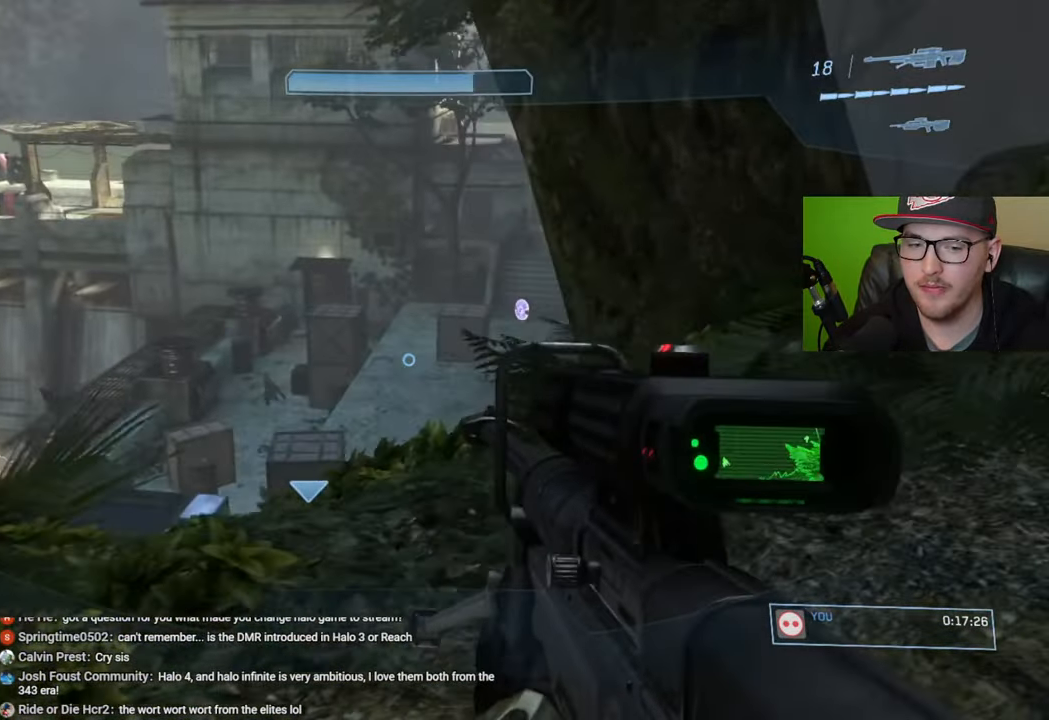
{"buttons": [], "left_stick": "up-right", "right_stick": "center", "events": [[116, "right_stick", "center"], [133, "left_stick", "center"], [416, "left_stick", "up-right"]]}
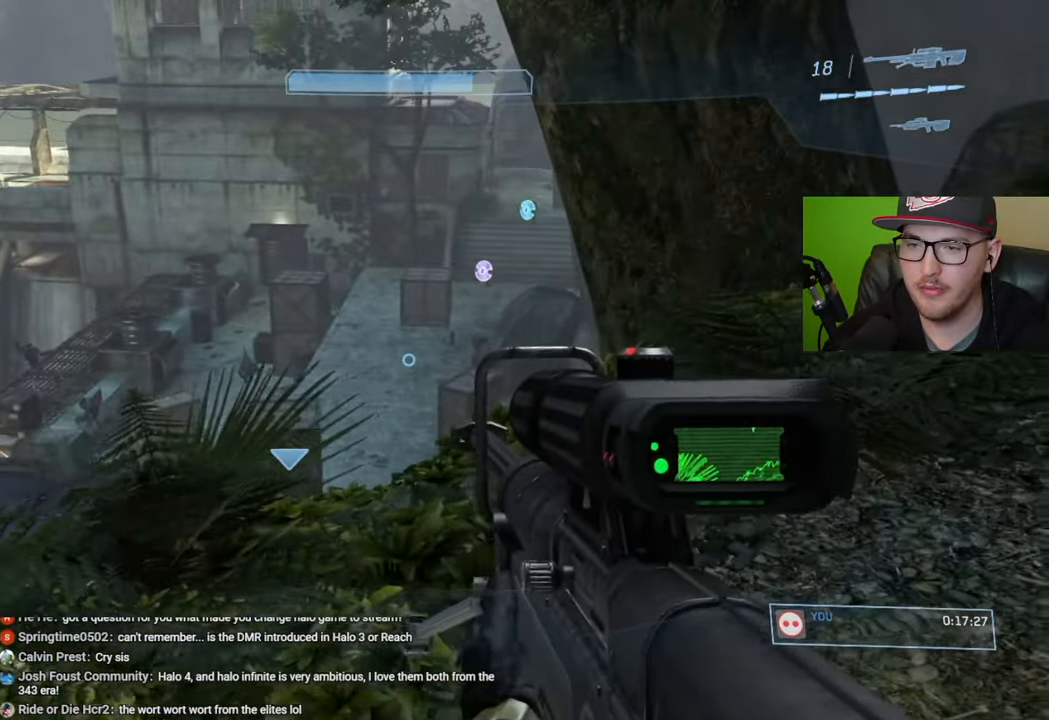
{"buttons": [], "left_stick": "up-right", "right_stick": "center", "events": [[216, "Y", "down"], [216, "left_stick", "center"], [283, "Y", "up"], [450, "left_stick", "right"], [500, "left_stick", "up-right"]]}
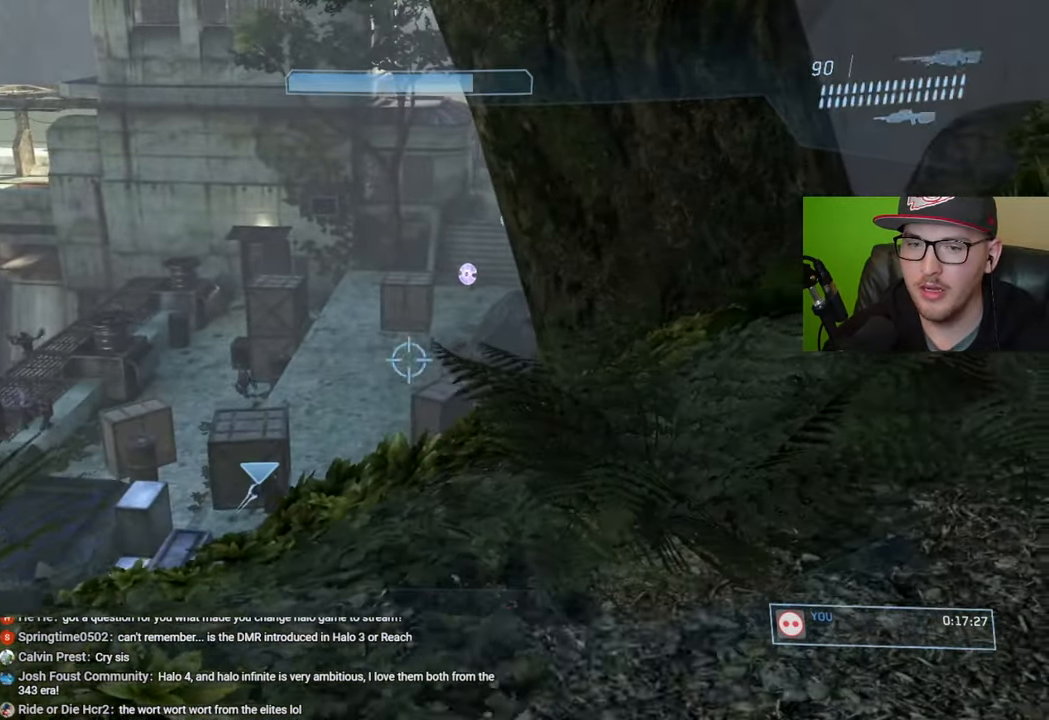
{"buttons": ["R3"], "left_stick": "left", "right_stick": "center", "events": [[50, "right_stick", "left"], [166, "right_stick", "center"], [216, "left_stick", "center"], [316, "left_stick", "left"], [366, "right_stick", "down"], [483, "R3", "down"], [483, "right_stick", "center"]]}
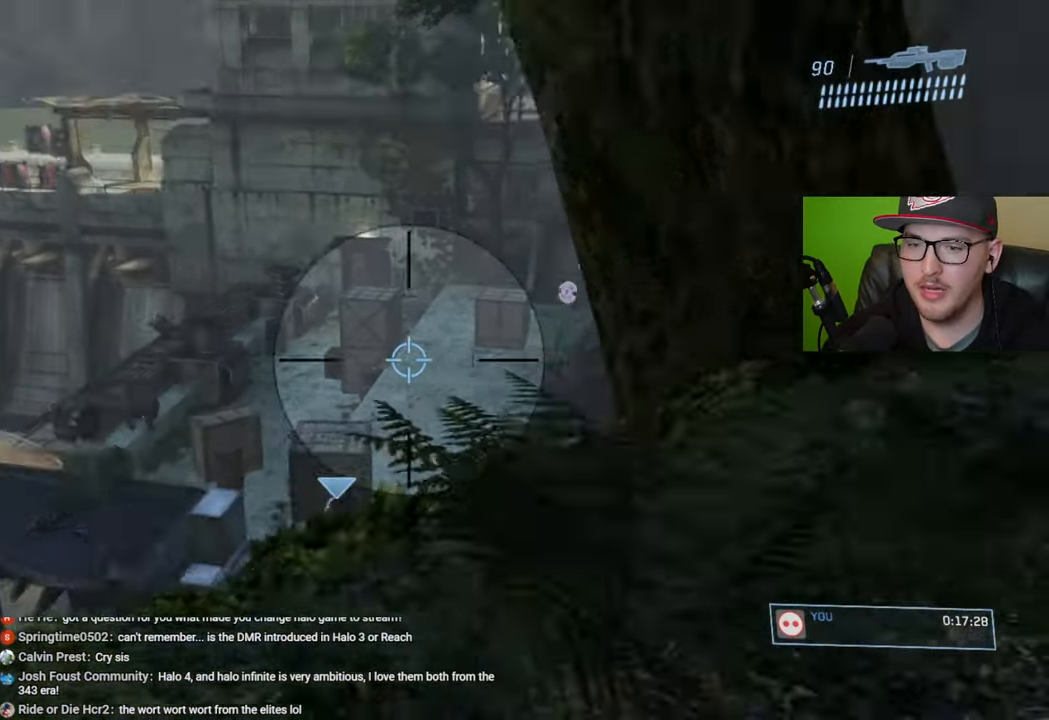
{"buttons": [], "left_stick": "center", "right_stick": "down", "events": [[100, "R3", "up"], [150, "right_stick", "down"], [233, "right_stick", "center"], [250, "left_stick", "center"], [483, "right_stick", "down"]]}
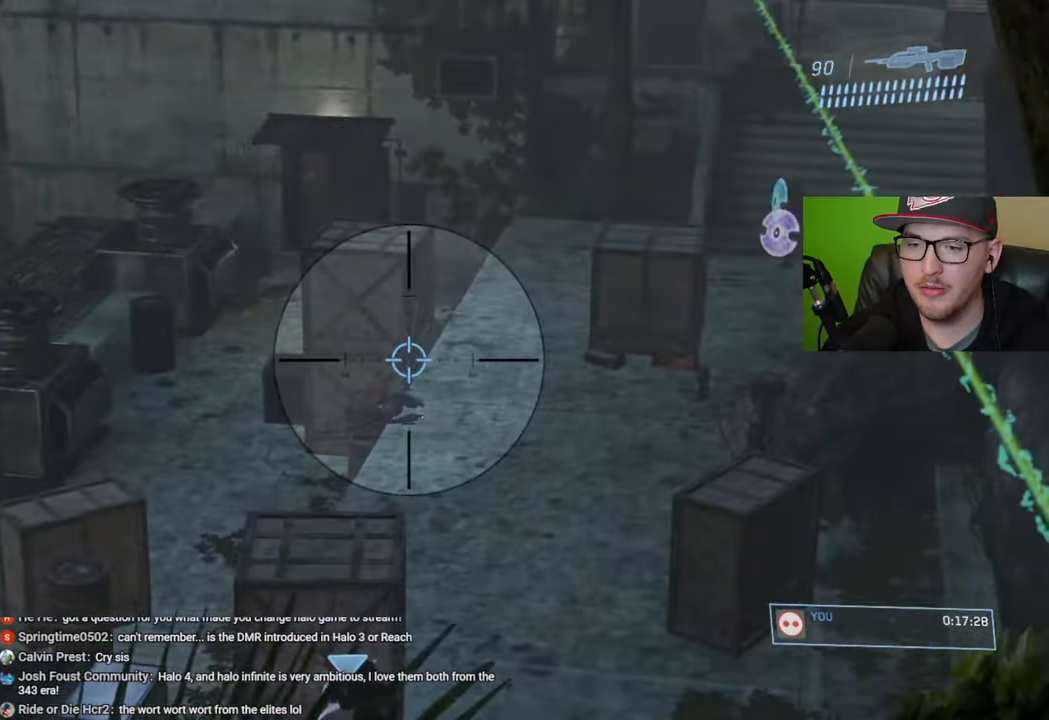
{"buttons": [], "left_stick": "down-right", "right_stick": "center", "events": [[283, "R2", "down"], [316, "right_stick", "center"], [366, "left_stick", "down-right"], [400, "R2", "up"]]}
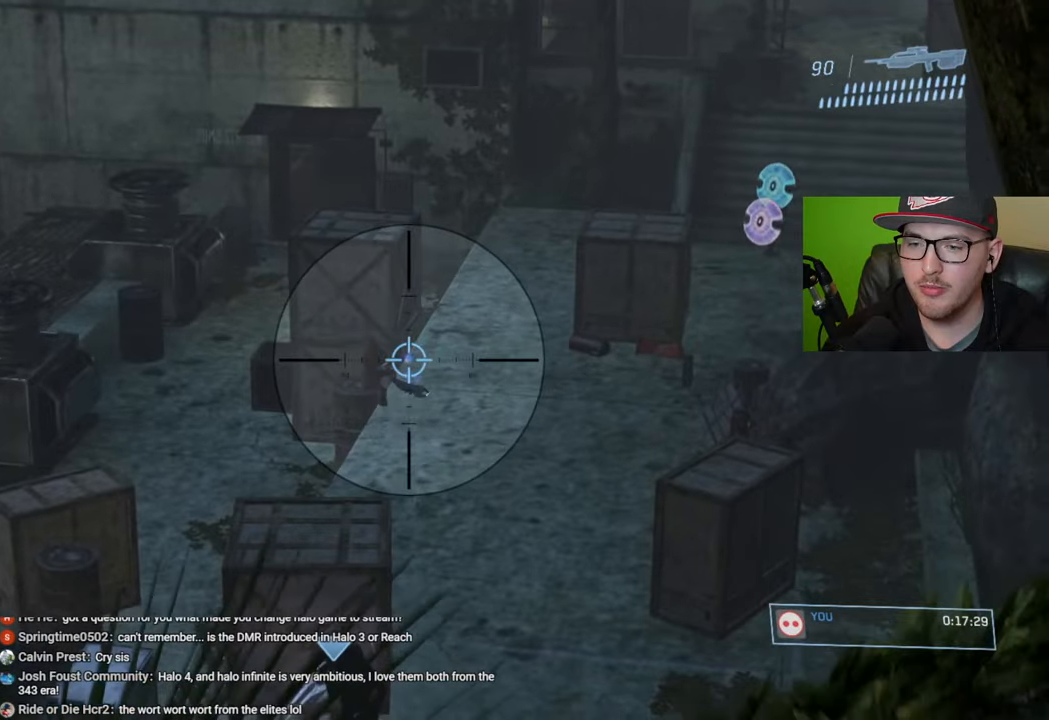
{"buttons": [], "left_stick": "center", "right_stick": "center", "events": [[116, "right_stick", "up"], [400, "right_stick", "center"], [450, "left_stick", "center"]]}
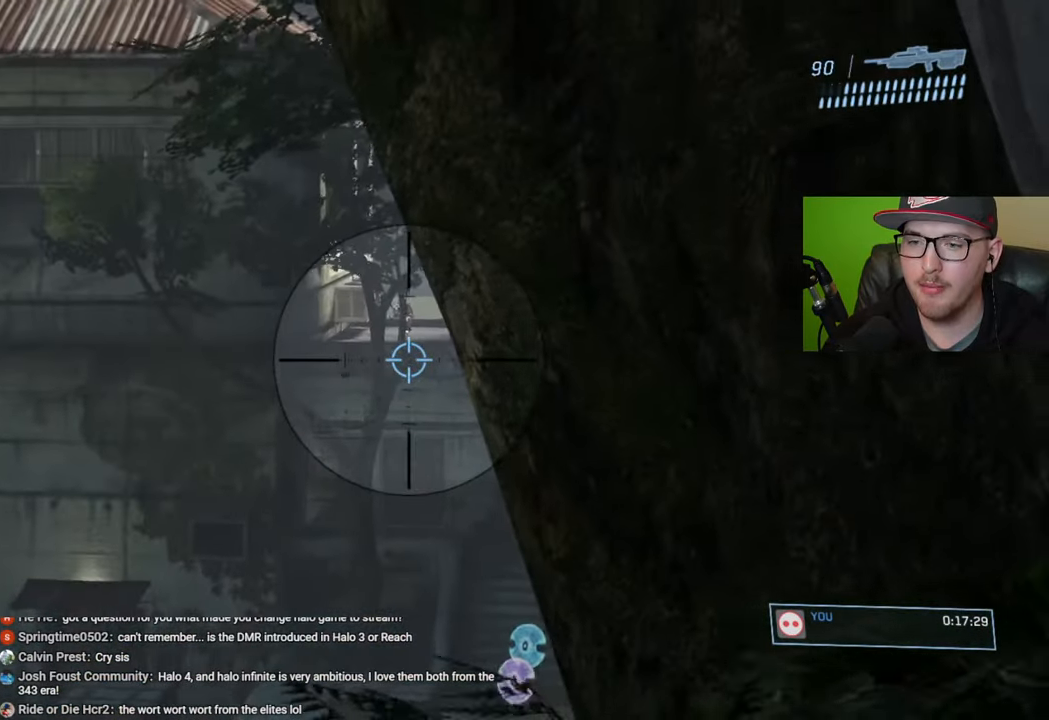
{"buttons": [], "left_stick": "center", "right_stick": "center", "events": [[33, "left_stick", "left"], [33, "right_stick", "up"], [166, "right_stick", "center"], [250, "left_stick", "center"], [300, "right_stick", "up"], [450, "right_stick", "center"]]}
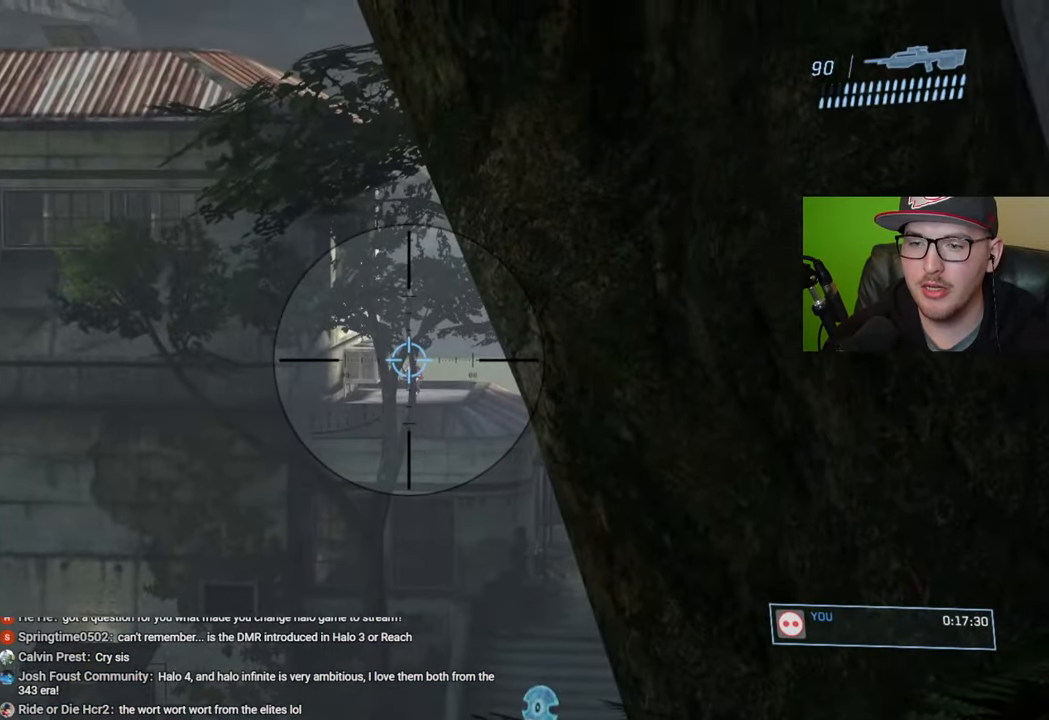
{"buttons": [], "left_stick": "center", "right_stick": "down-right", "events": [[50, "R2", "down"], [133, "left_stick", "left"], [166, "R2", "up"], [250, "left_stick", "center"], [383, "right_stick", "down-right"]]}
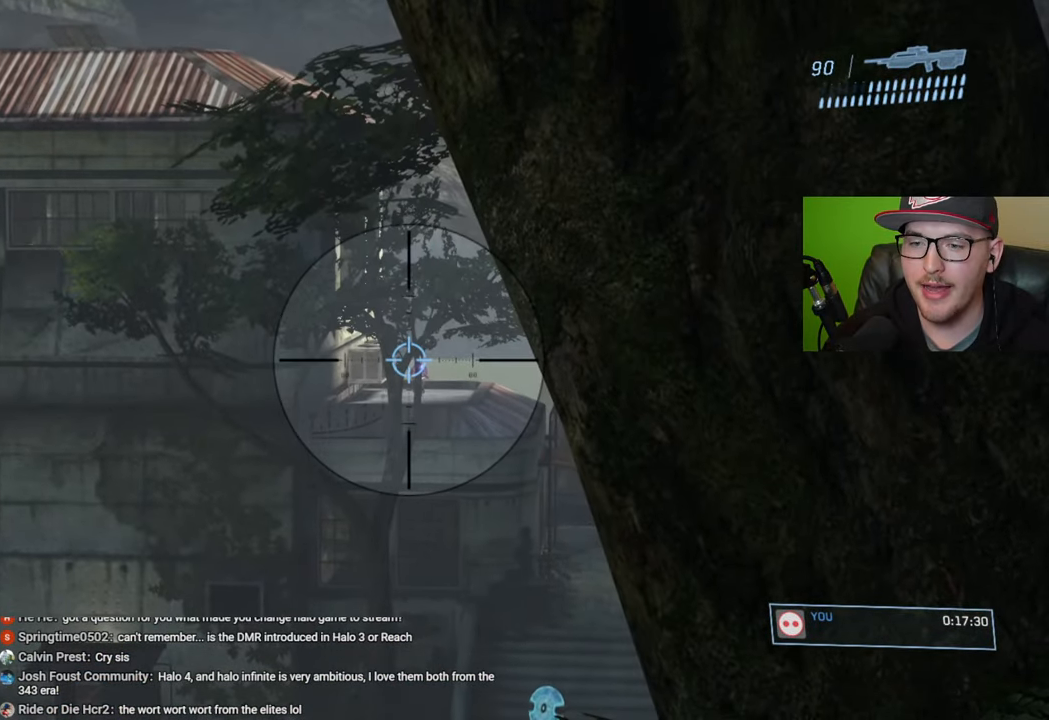
{"buttons": [], "left_stick": "center", "right_stick": "center", "events": [[200, "right_stick", "right"], [316, "R2", "down"], [350, "right_stick", "center"], [450, "R2", "up"]]}
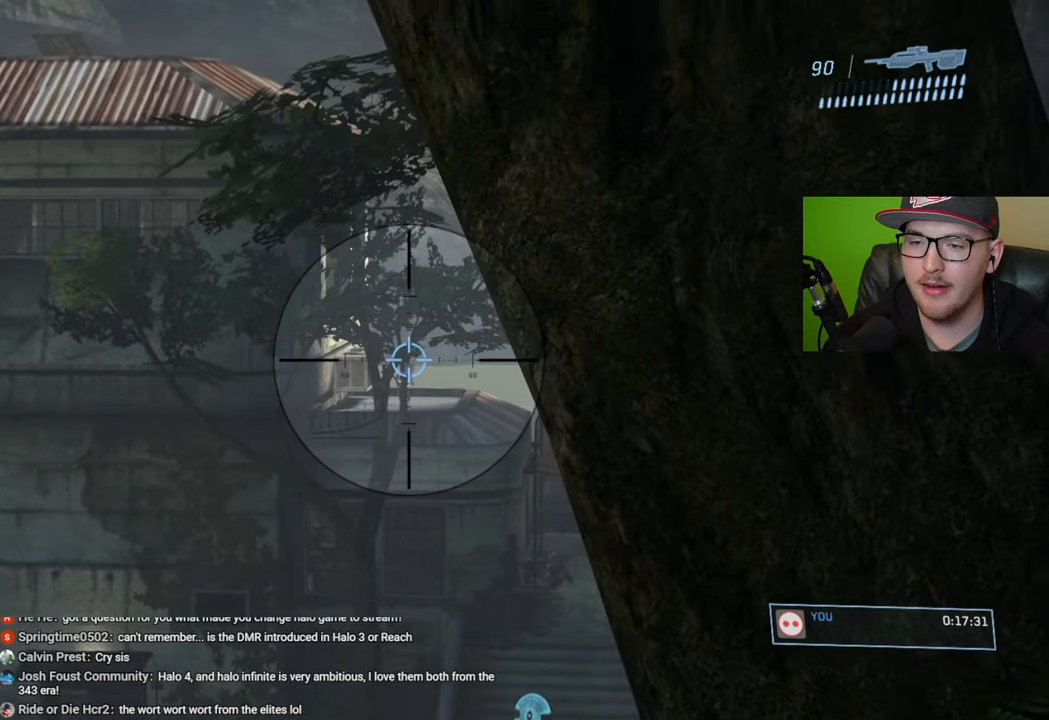
{"buttons": [], "left_stick": "left", "right_stick": "center", "events": [[483, "left_stick", "left"]]}
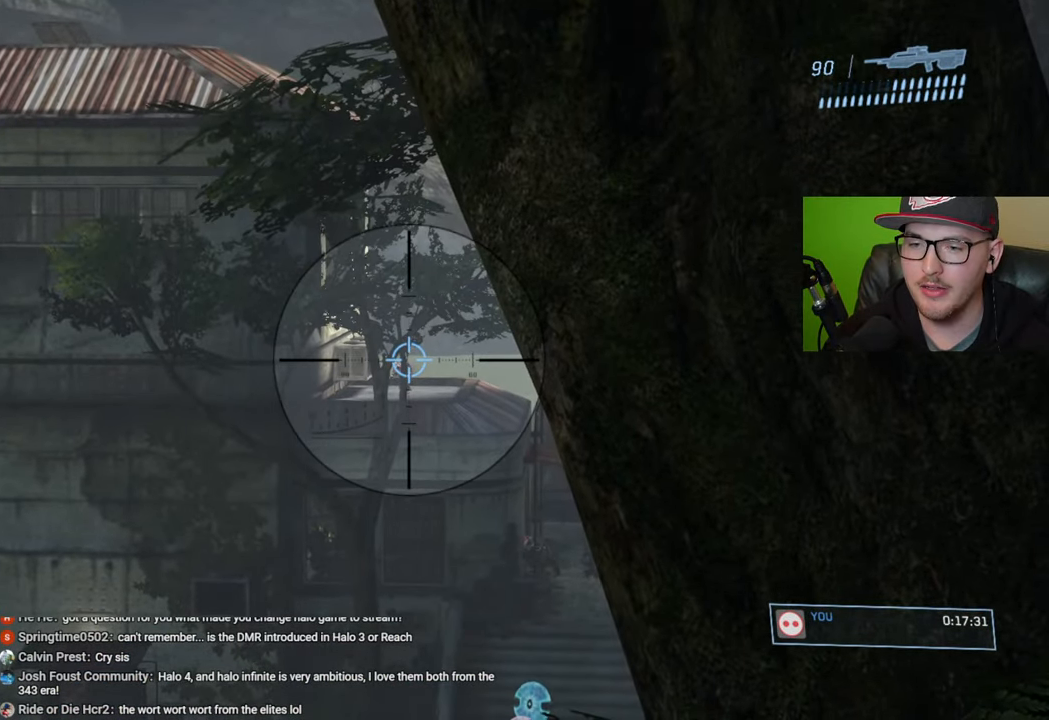
{"buttons": [], "left_stick": "center", "right_stick": "center", "events": [[116, "left_stick", "center"], [116, "right_stick", "down"], [250, "R2", "down"], [283, "right_stick", "center"], [366, "R2", "up"]]}
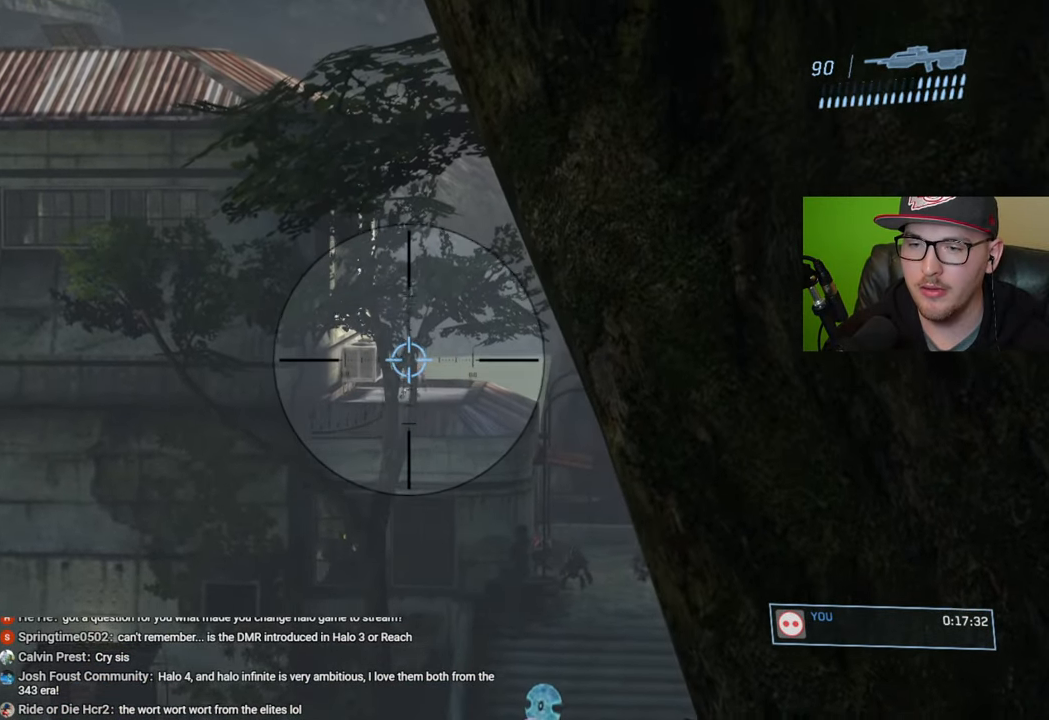
{"buttons": [], "left_stick": "center", "right_stick": "center", "events": [[66, "right_stick", "down"], [166, "right_stick", "center"], [266, "right_stick", "down-right"], [466, "right_stick", "center"]]}
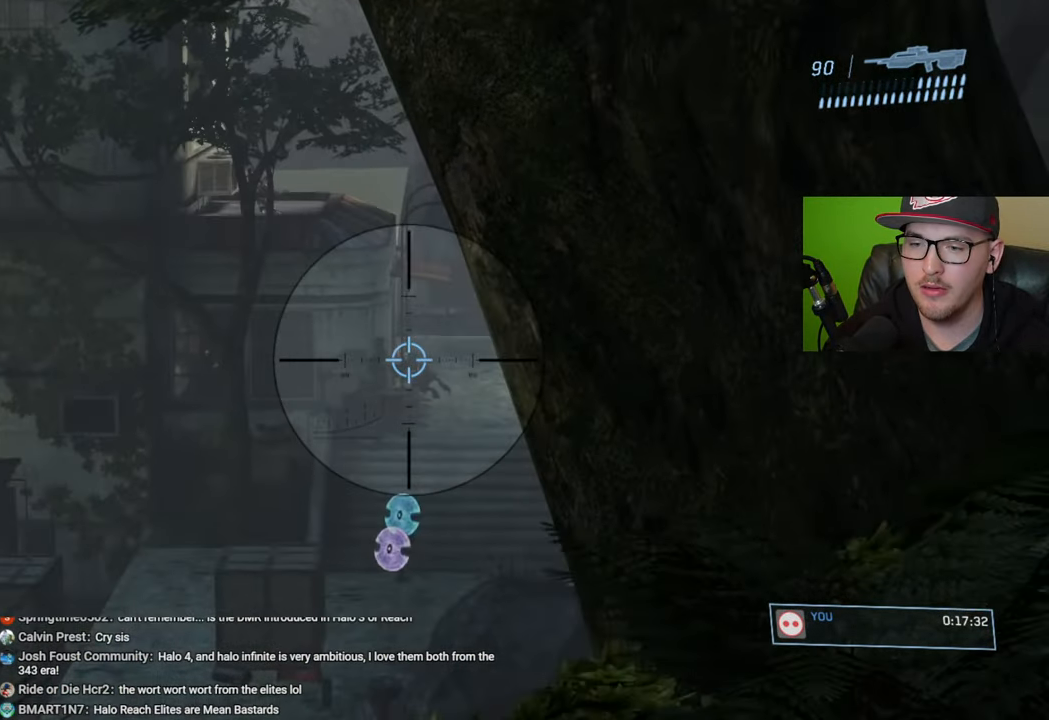
{"buttons": [], "left_stick": "up-left", "right_stick": "center", "events": [[50, "right_stick", "right"], [116, "left_stick", "up-left"], [116, "right_stick", "down-right"], [266, "left_stick", "center"], [266, "right_stick", "center"], [333, "left_stick", "up-left"]]}
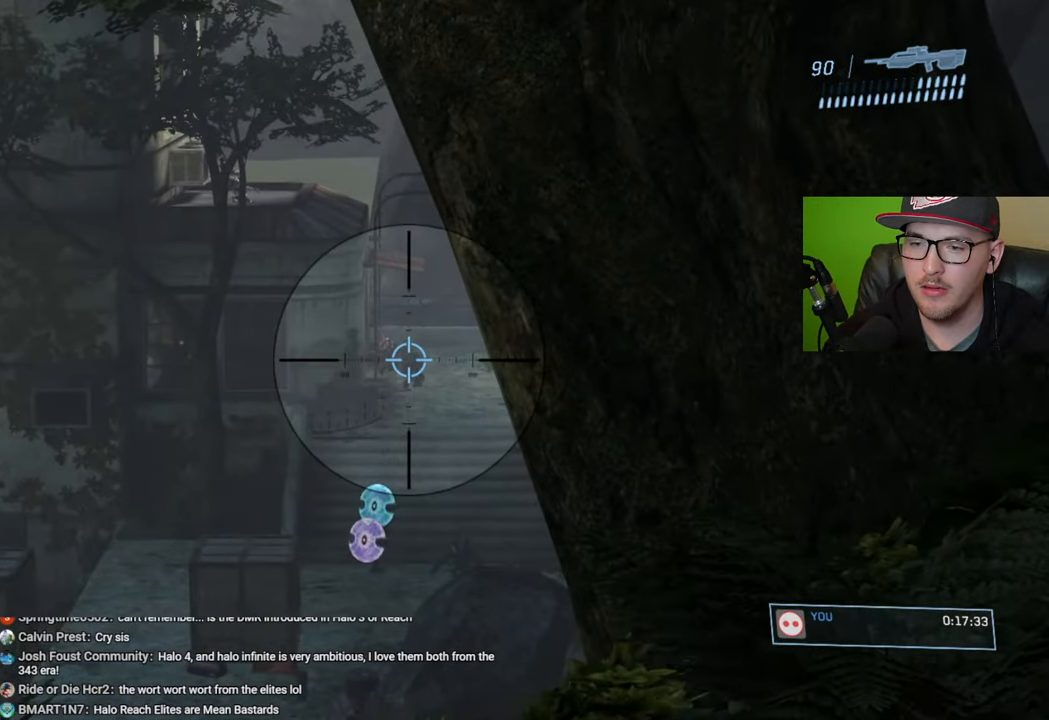
{"buttons": [], "left_stick": "up-left", "right_stick": "up-right", "events": [[50, "R2", "down"], [83, "left_stick", "center"], [133, "right_stick", "right"], [150, "R2", "up"], [466, "left_stick", "up-left"], [500, "right_stick", "up-right"]]}
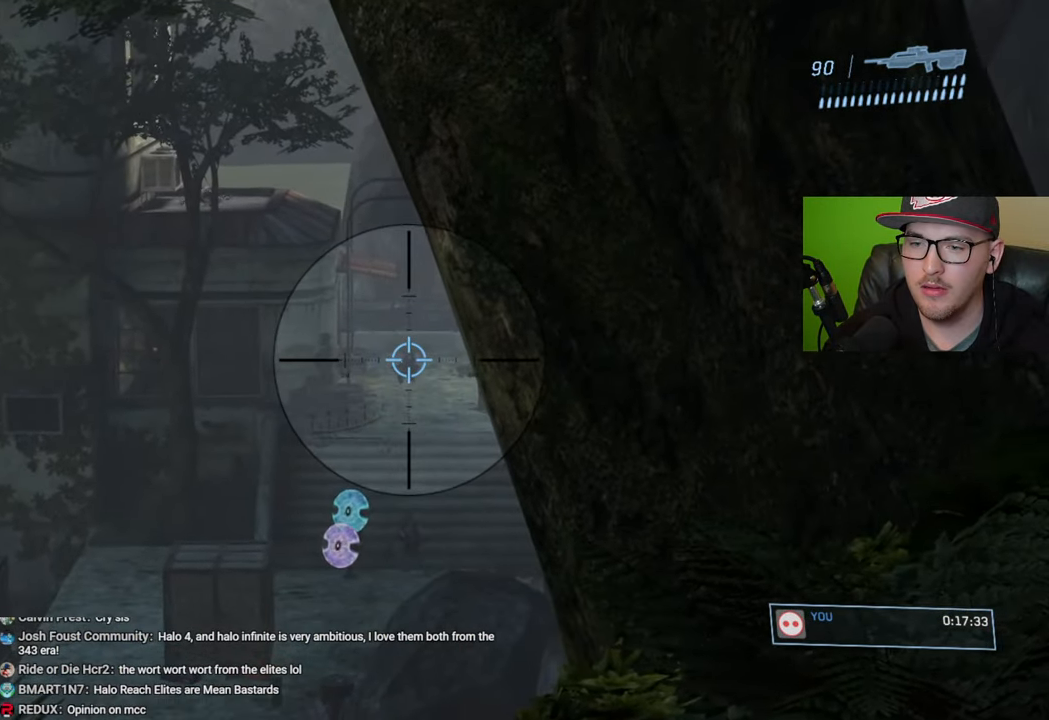
{"buttons": [], "left_stick": "center", "right_stick": "center", "events": [[116, "right_stick", "center"], [233, "left_stick", "center"], [250, "right_stick", "right"], [316, "R2", "down"], [316, "right_stick", "center"], [433, "R2", "up"]]}
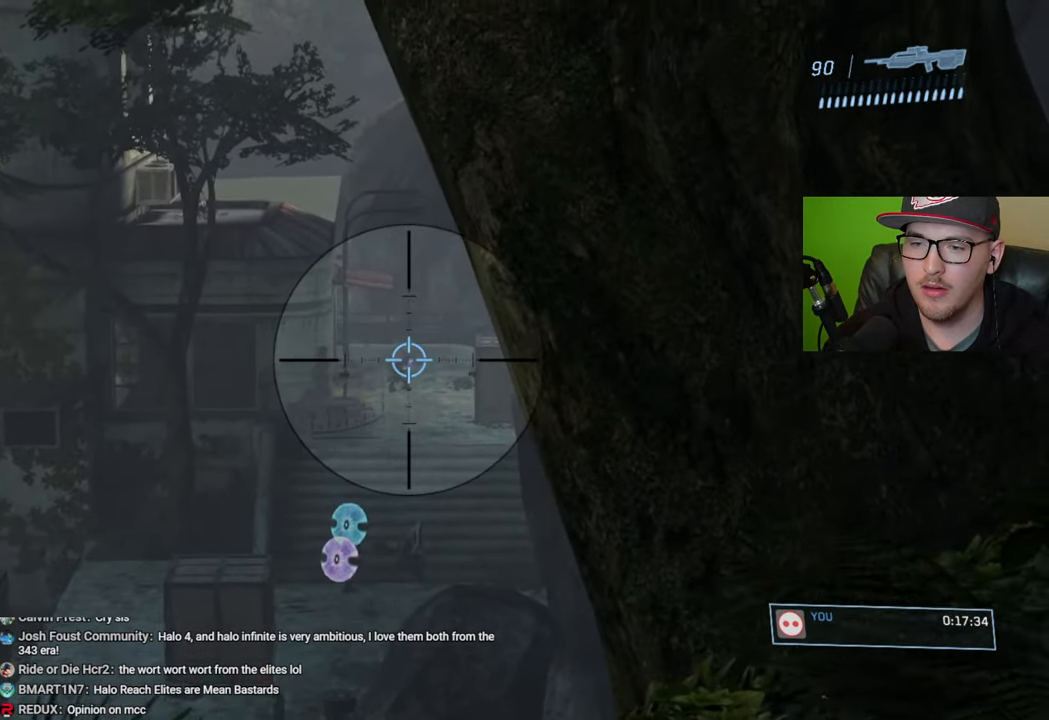
{"buttons": [], "left_stick": "center", "right_stick": "down", "events": [[150, "right_stick", "down"]]}
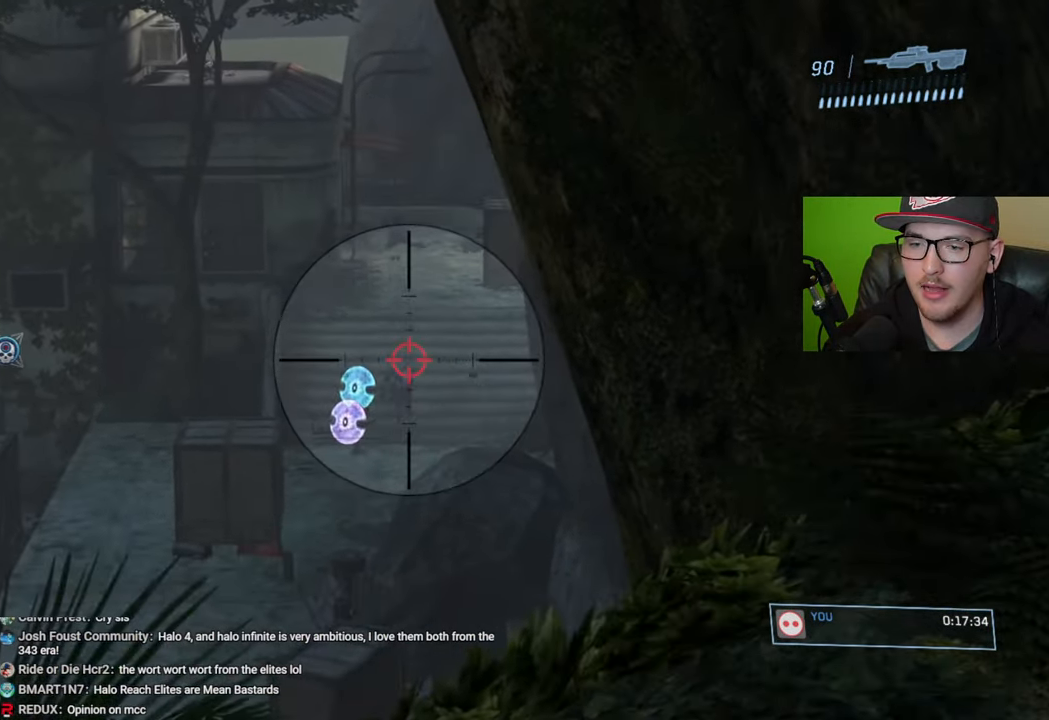
{"buttons": [], "left_stick": "center", "right_stick": "up-left", "events": [[16, "left_stick", "up-left"], [116, "right_stick", "center"], [183, "left_stick", "center"], [200, "right_stick", "up-left"], [300, "R2", "down"], [483, "R2", "up"]]}
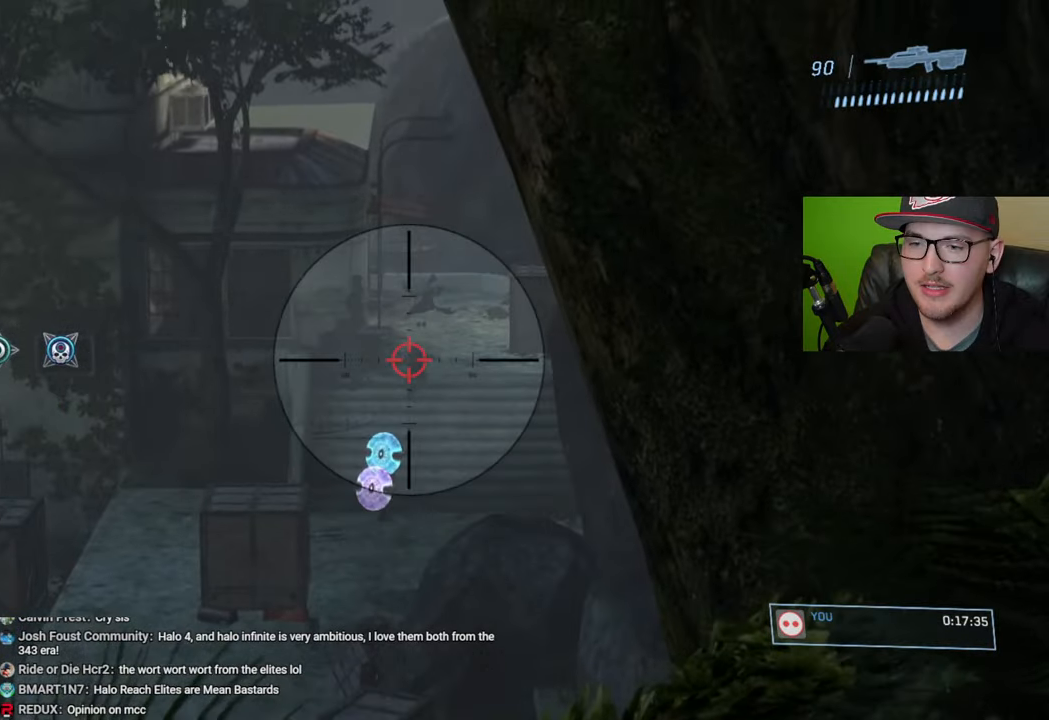
{"buttons": [], "left_stick": "center", "right_stick": "up", "events": [[16, "right_stick", "center"], [66, "right_stick", "up"], [166, "left_stick", "right"], [300, "left_stick", "center"], [350, "right_stick", "center"], [483, "right_stick", "up"]]}
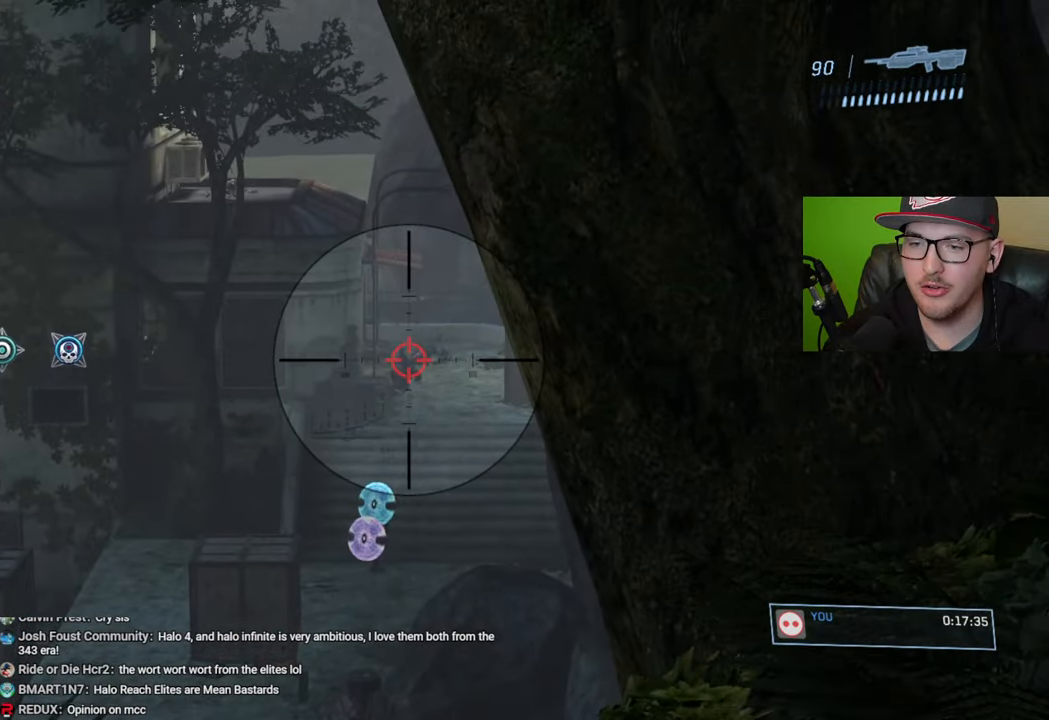
{"buttons": [], "left_stick": "center", "right_stick": "down", "events": [[66, "right_stick", "center"], [100, "R2", "down"], [100, "left_stick", "left"], [200, "left_stick", "center"], [216, "R2", "up"], [250, "right_stick", "down-left"], [366, "right_stick", "down"]]}
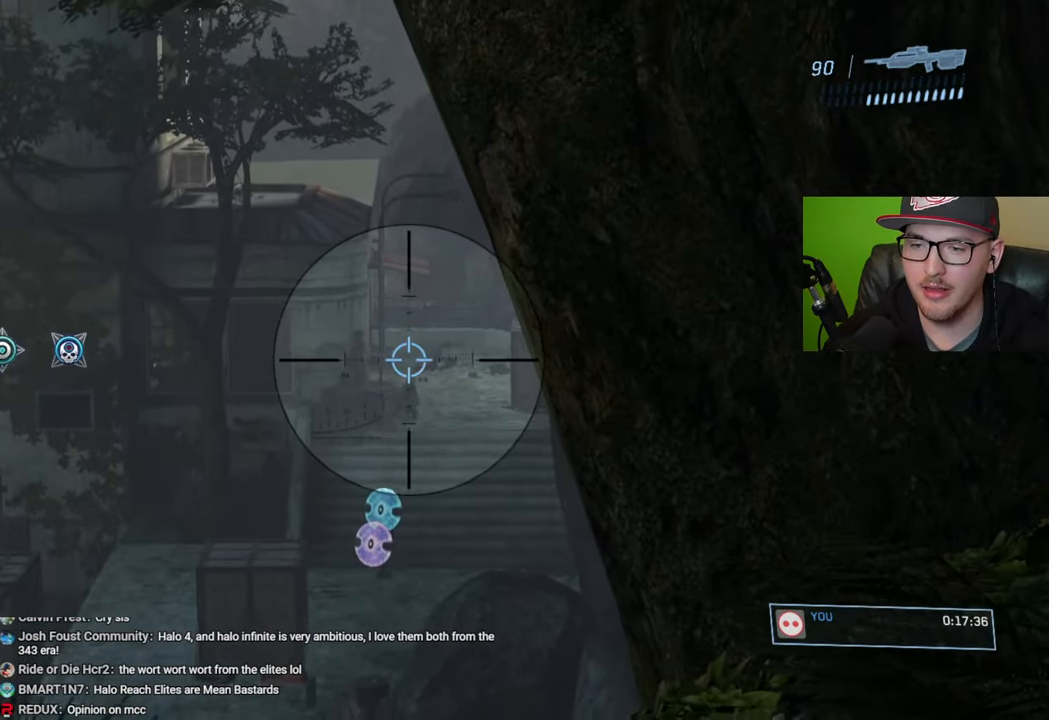
{"buttons": ["R1"], "left_stick": "center", "right_stick": "center", "events": [[100, "R2", "down"], [216, "R2", "up"], [283, "right_stick", "center"], [450, "R1", "down"]]}
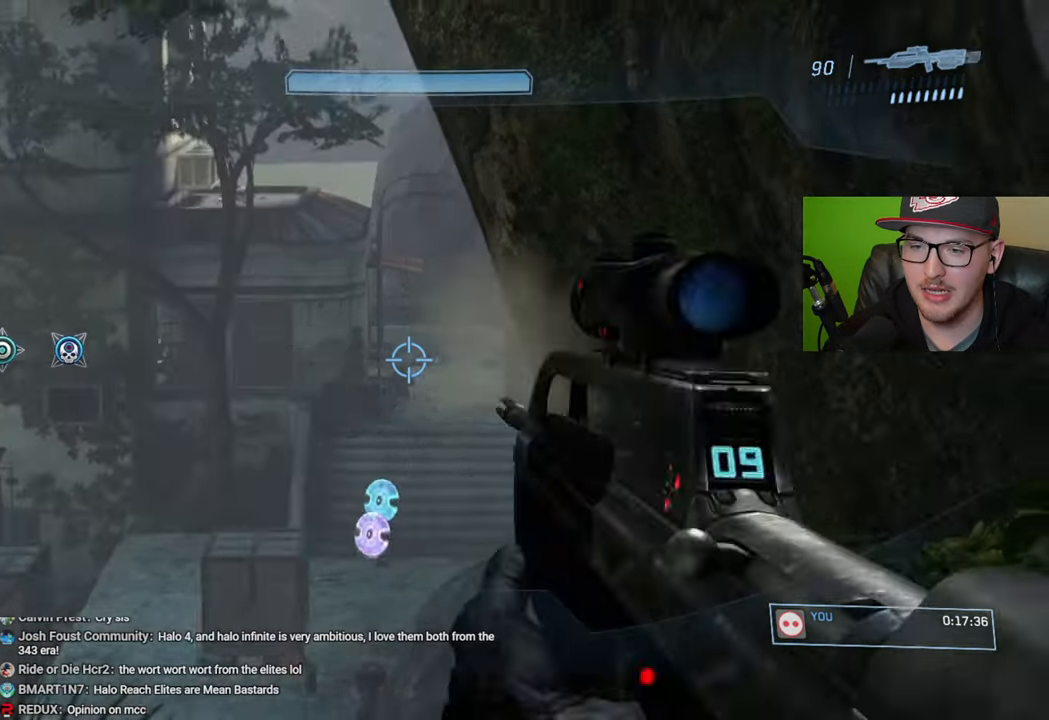
{"buttons": [], "left_stick": "up-right", "right_stick": "down", "events": [[50, "R1", "up"], [166, "left_stick", "right"], [333, "left_stick", "up-right"], [366, "right_stick", "down"]]}
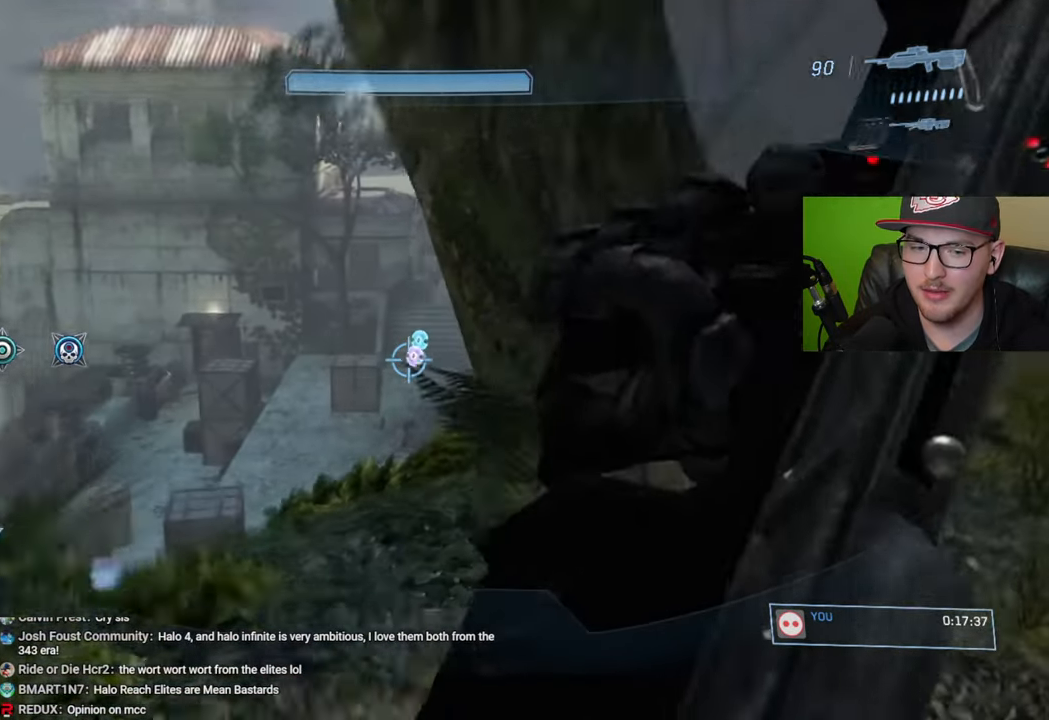
{"buttons": [], "left_stick": "up-right", "right_stick": "left", "events": [[50, "right_stick", "center"], [116, "left_stick", "center"], [416, "right_stick", "left"], [450, "left_stick", "up-right"]]}
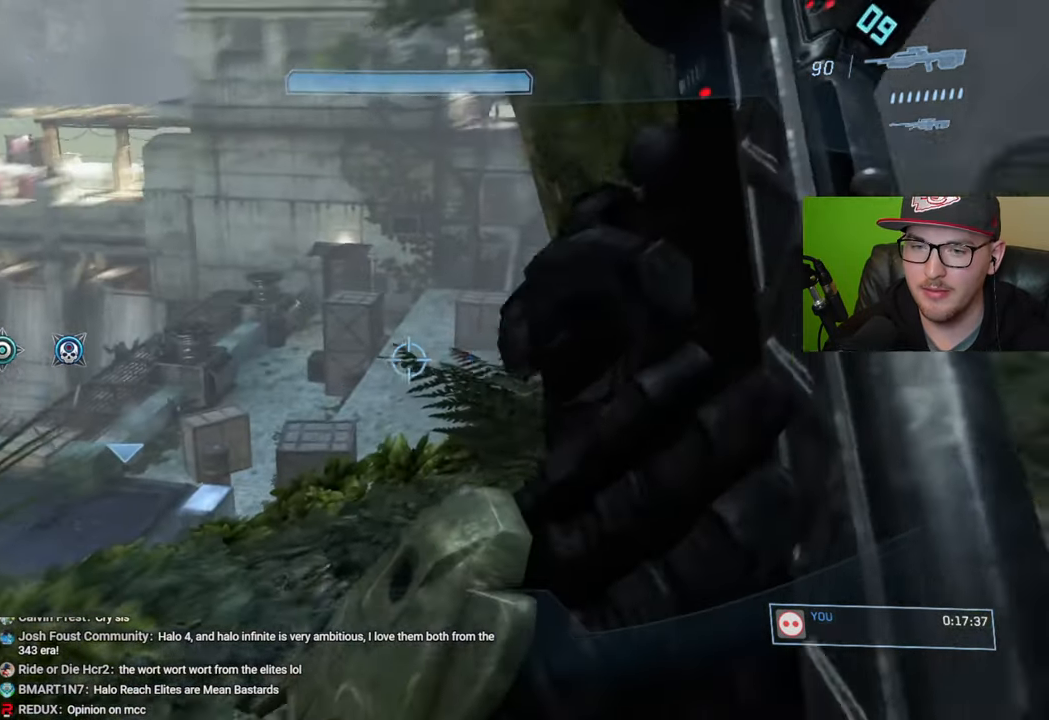
{"buttons": [], "left_stick": "center", "right_stick": "center", "events": [[66, "right_stick", "center"], [183, "Y", "down"], [250, "Y", "up"], [483, "left_stick", "center"]]}
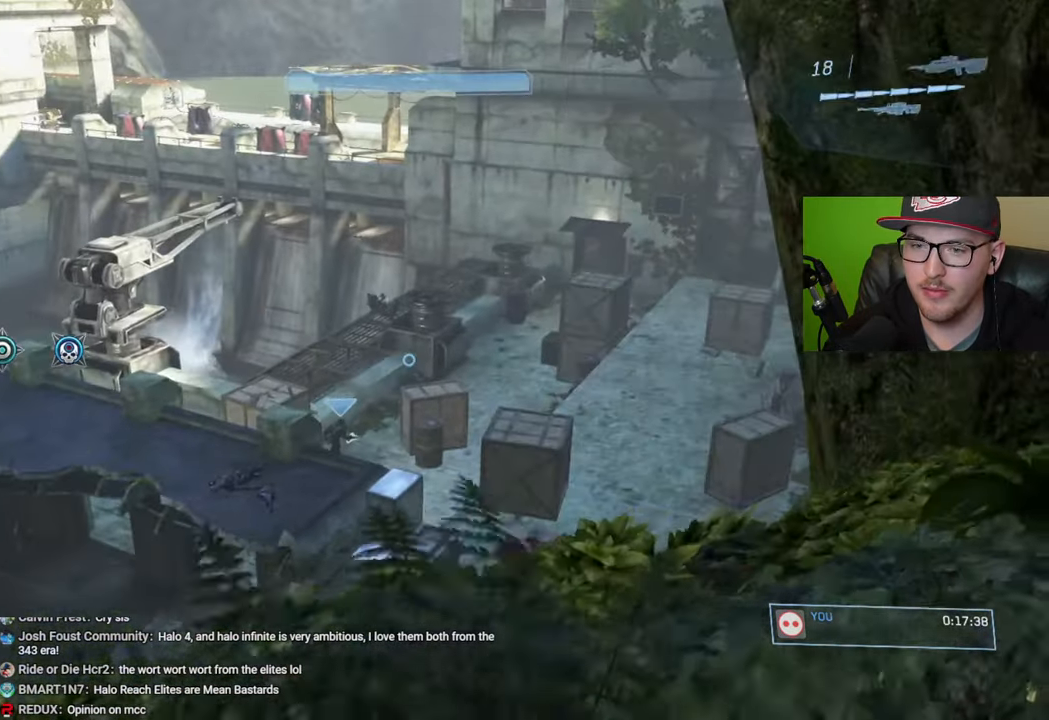
{"buttons": [], "left_stick": "right", "right_stick": "center", "events": [[166, "right_stick", "left"], [250, "R1", "down"], [250, "left_stick", "right"], [350, "R1", "up"], [383, "right_stick", "center"]]}